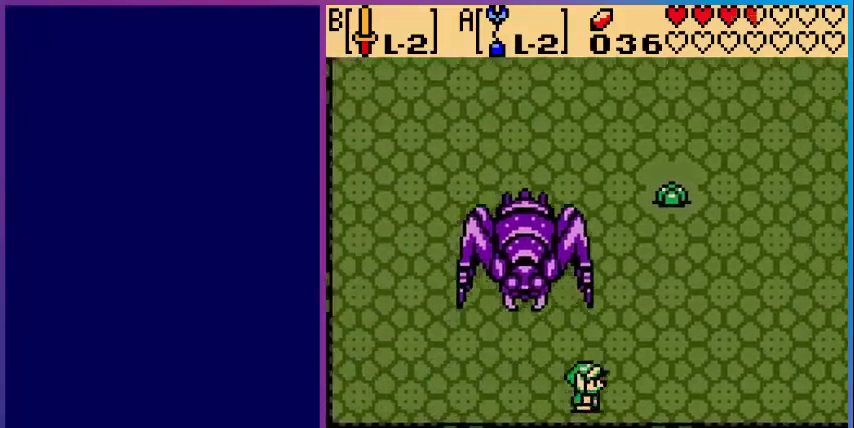
Gameplay with a controller (Nintendo layout); each line is a JSON object with the inputs held at the frame after it. "events" lists button and stick changes between this image and that frame as [ms after this image, input, new state], when the widget could be followed in between. Not read: L3 R3.
{"buttons": ["DPAD_RIGHT"], "events": []}
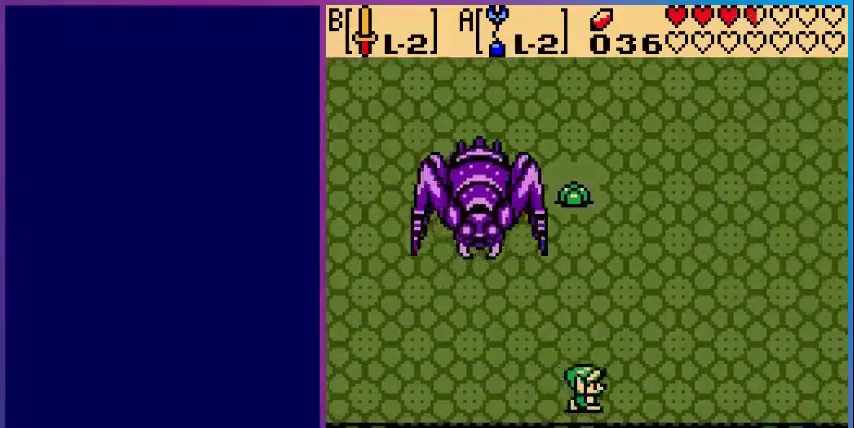
{"buttons": ["DPAD_RIGHT"], "events": []}
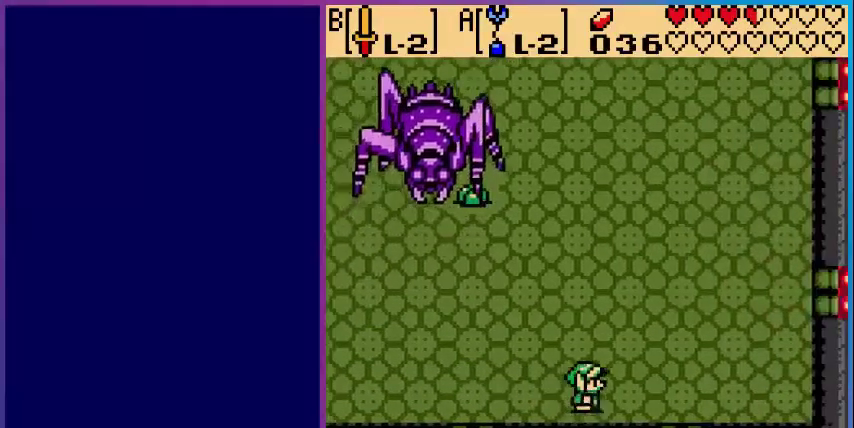
{"buttons": ["DPAD_UP", "DPAD_RIGHT"], "events": [[320, "DPAD_UP", "down"]]}
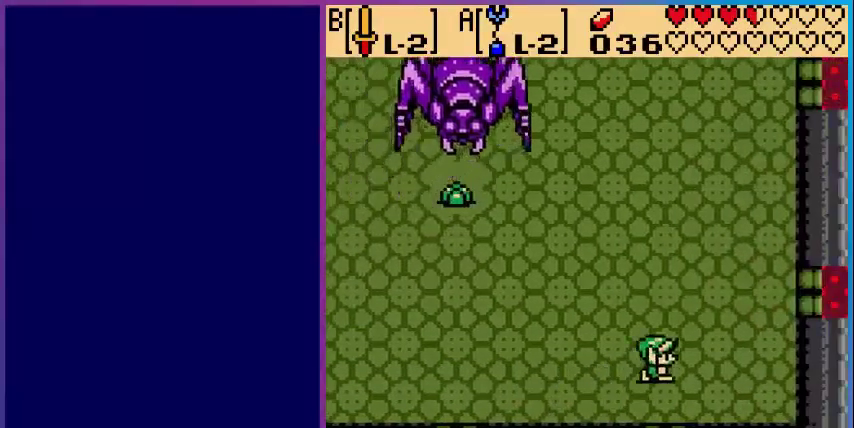
{"buttons": ["DPAD_UP"], "events": [[480, "DPAD_RIGHT", "up"]]}
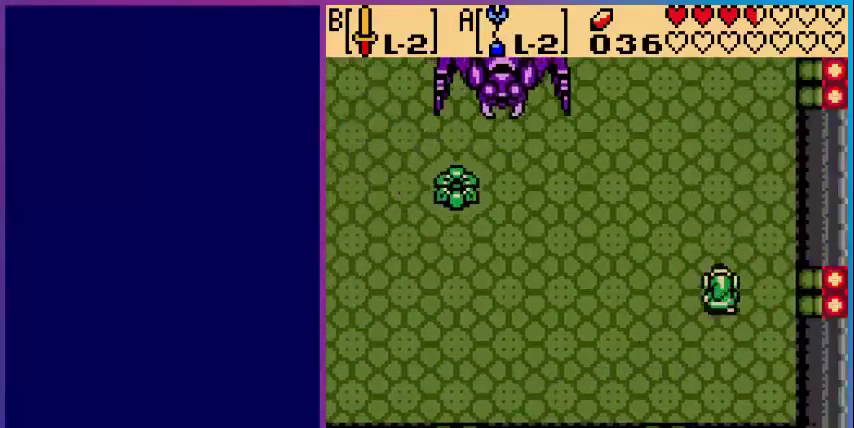
{"buttons": ["DPAD_DOWN"], "events": [[400, "DPAD_DOWN", "down"], [400, "DPAD_UP", "up"]]}
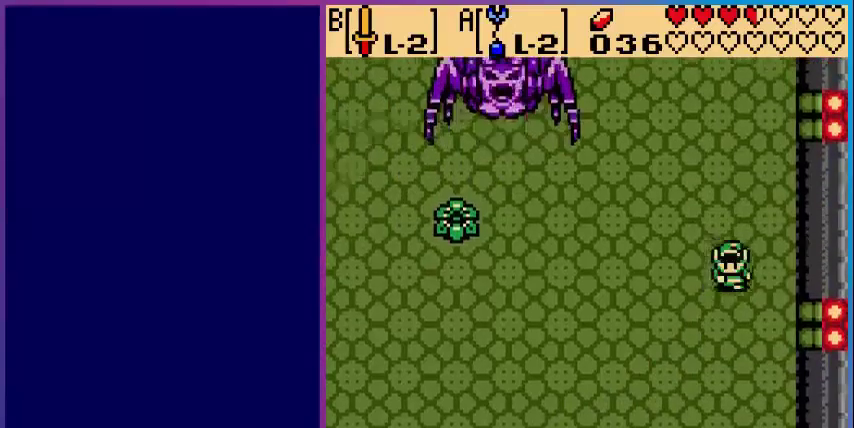
{"buttons": ["DPAD_DOWN", "DPAD_LEFT"], "events": [[240, "DPAD_LEFT", "down"]]}
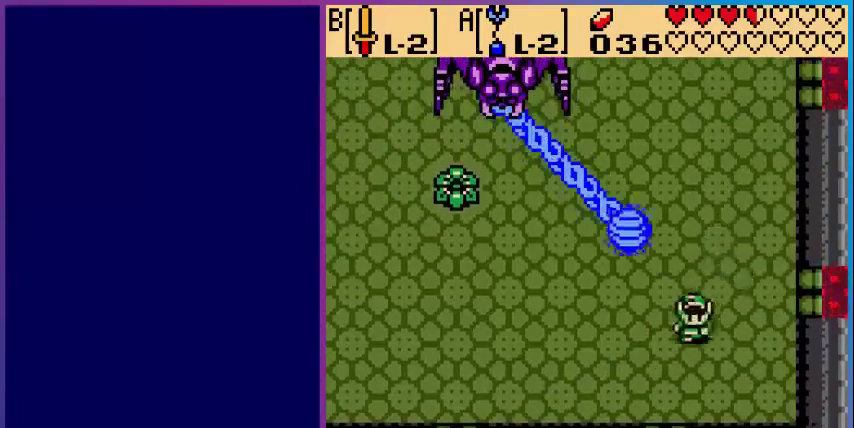
{"buttons": ["B"], "events": [[160, "DPAD_DOWN", "up"], [200, "DPAD_LEFT", "up"], [200, "DPAD_UP", "down"], [240, "B", "down"], [320, "DPAD_UP", "up"], [360, "B", "up"], [400, "B", "down"]]}
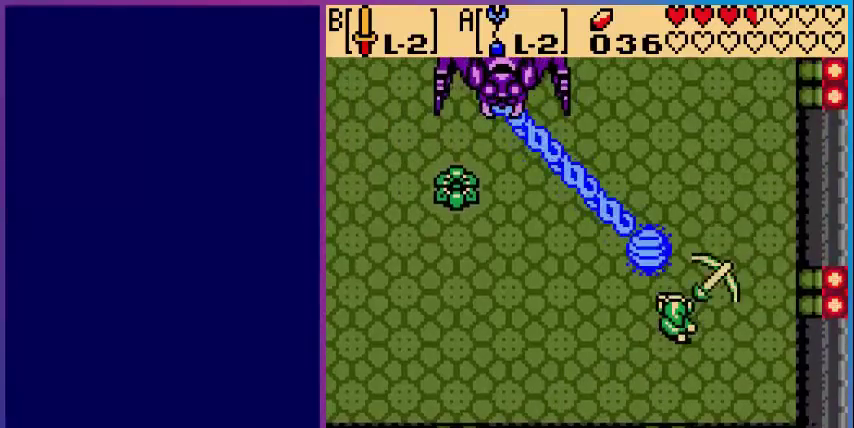
{"buttons": [], "events": [[80, "B", "up"], [80, "DPAD_LEFT", "down"], [280, "DPAD_LEFT", "up"], [280, "START", "down"], [400, "START", "up"]]}
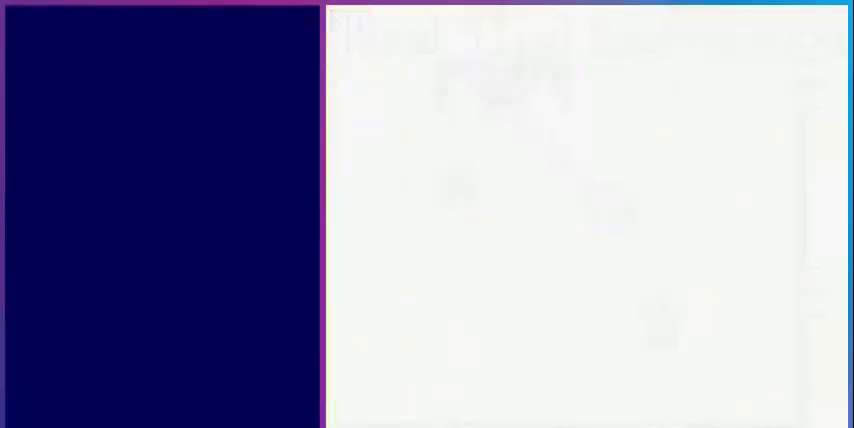
{"buttons": [], "events": []}
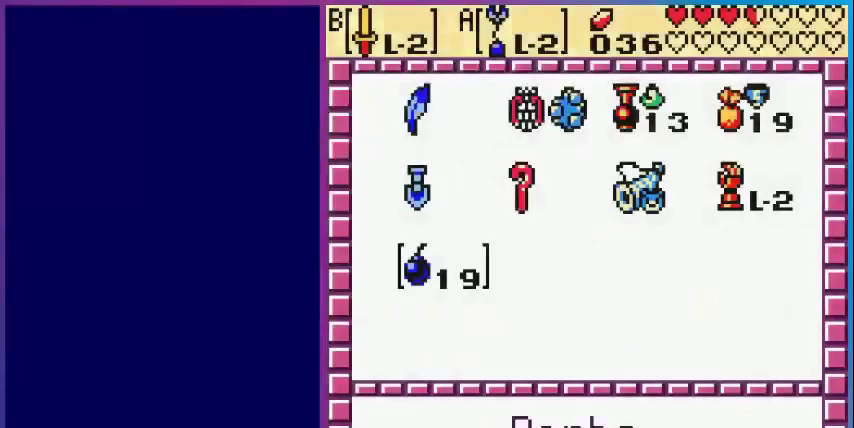
{"buttons": [], "events": []}
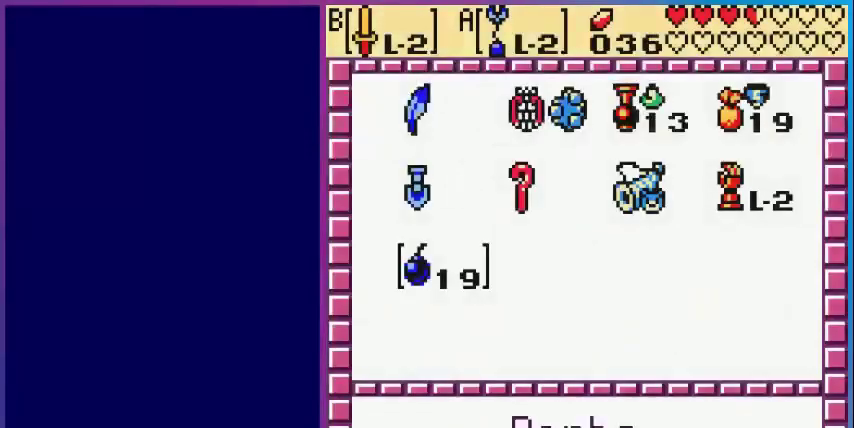
{"buttons": [], "events": []}
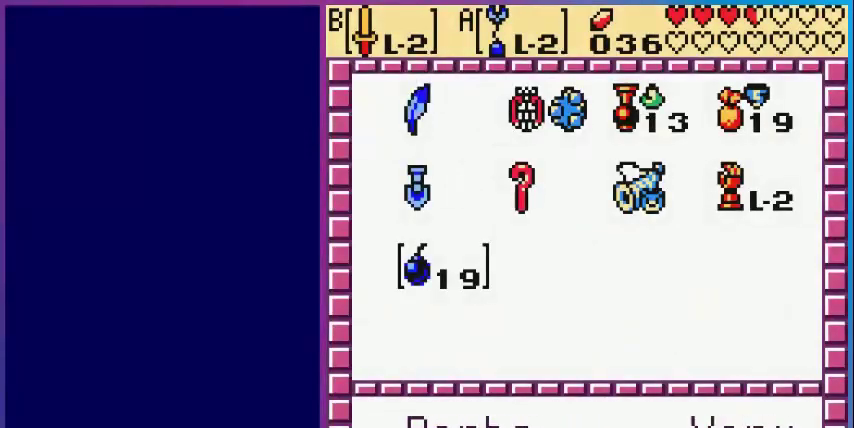
{"buttons": ["DPAD_LEFT"], "events": [[240, "START", "down"], [360, "START", "up"], [400, "DPAD_LEFT", "down"]]}
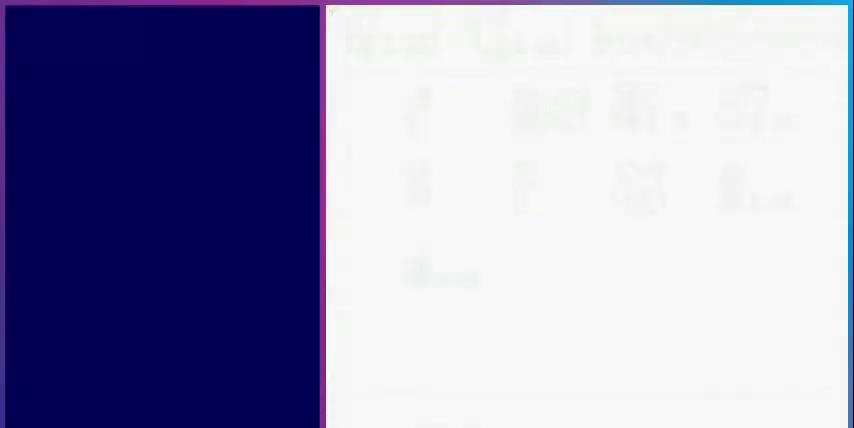
{"buttons": ["DPAD_LEFT"], "events": []}
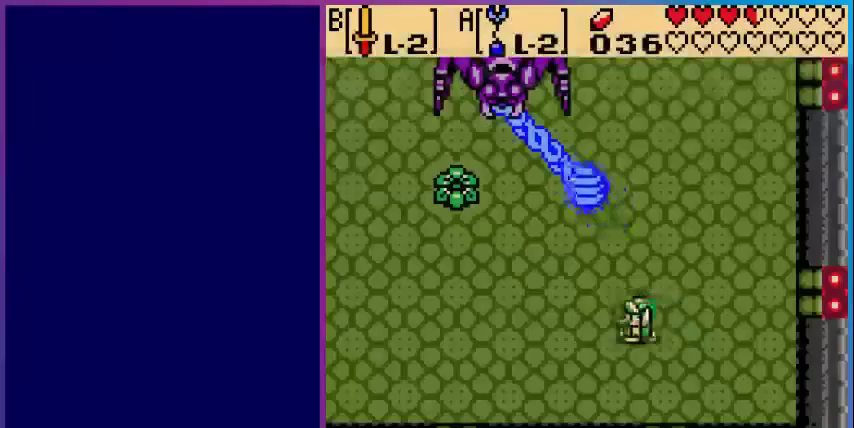
{"buttons": ["DPAD_LEFT"], "events": []}
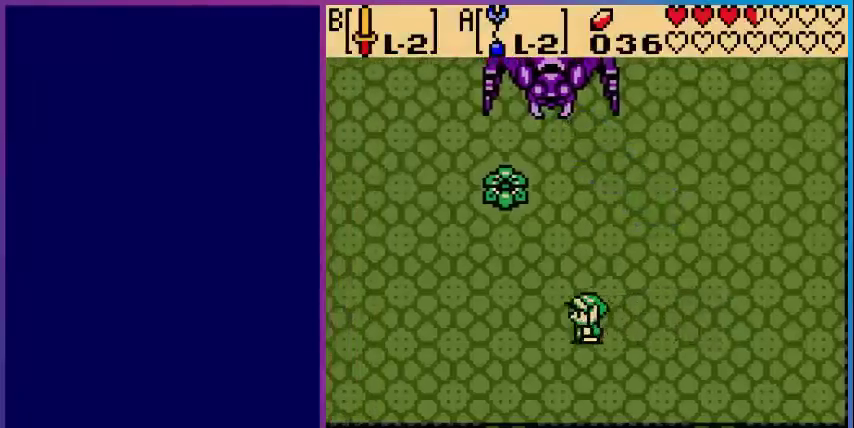
{"buttons": ["DPAD_UP"], "events": [[400, "DPAD_LEFT", "up"], [400, "DPAD_UP", "down"]]}
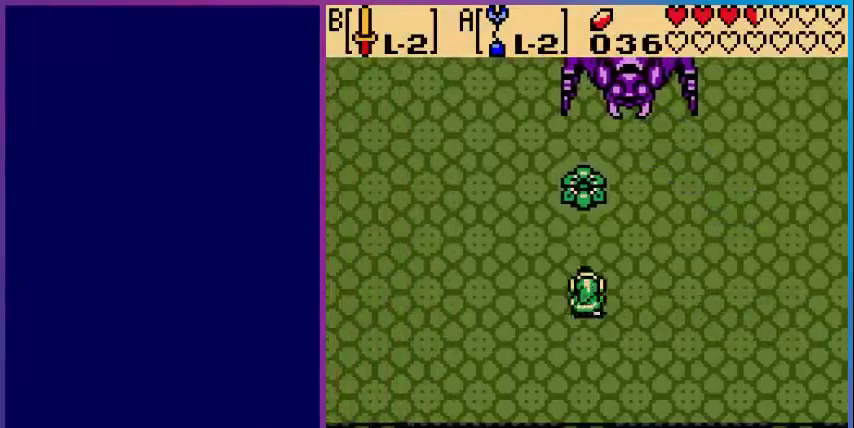
{"buttons": ["DPAD_UP"], "events": [[240, "B", "down"], [280, "DPAD_UP", "up"], [360, "B", "up"], [480, "DPAD_UP", "down"]]}
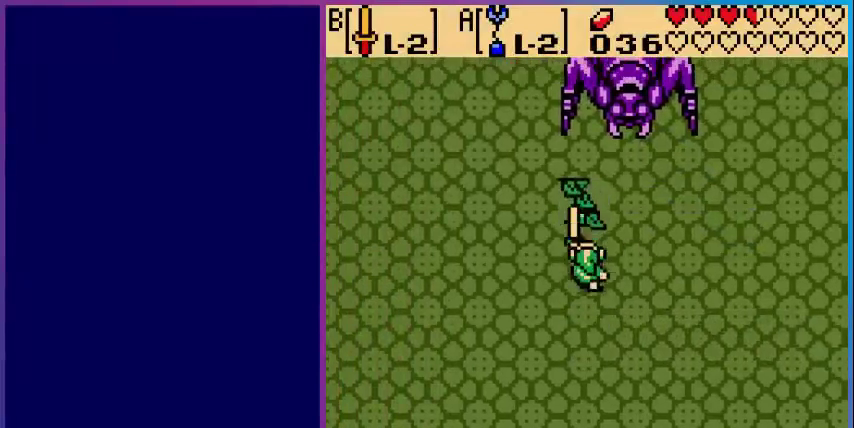
{"buttons": ["DPAD_LEFT"], "events": [[320, "DPAD_LEFT", "down"], [320, "DPAD_UP", "up"]]}
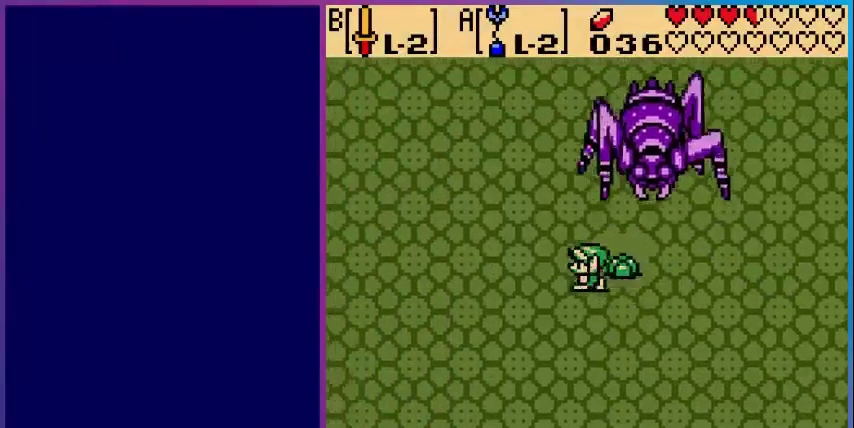
{"buttons": ["DPAD_DOWN", "DPAD_LEFT"], "events": [[80, "DPAD_DOWN", "down"]]}
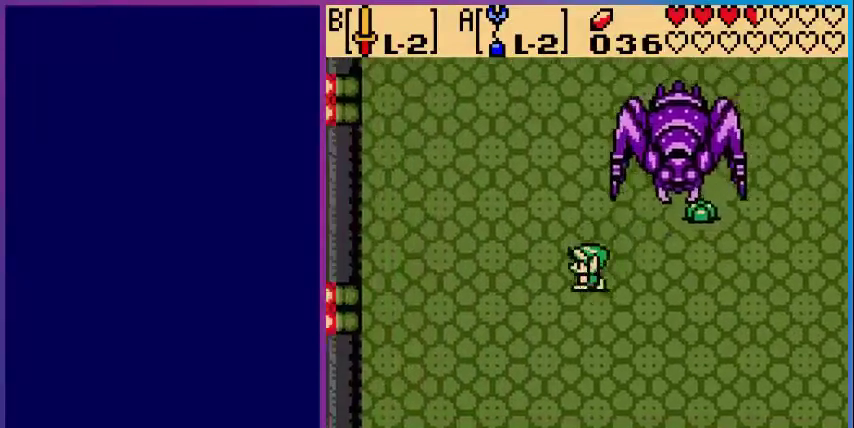
{"buttons": ["DPAD_DOWN"], "events": [[40, "DPAD_LEFT", "up"], [160, "DPAD_RIGHT", "down"], [200, "DPAD_RIGHT", "up"]]}
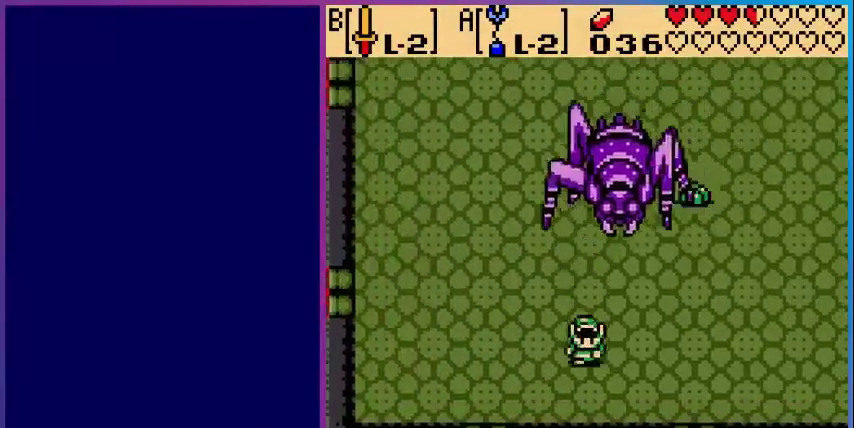
{"buttons": ["DPAD_RIGHT"], "events": [[120, "DPAD_DOWN", "up"], [120, "DPAD_RIGHT", "down"], [160, "DPAD_RIGHT", "up"], [160, "DPAD_UP", "down"], [320, "B", "down"], [400, "DPAD_RIGHT", "down"], [400, "DPAD_UP", "up"], [480, "B", "up"]]}
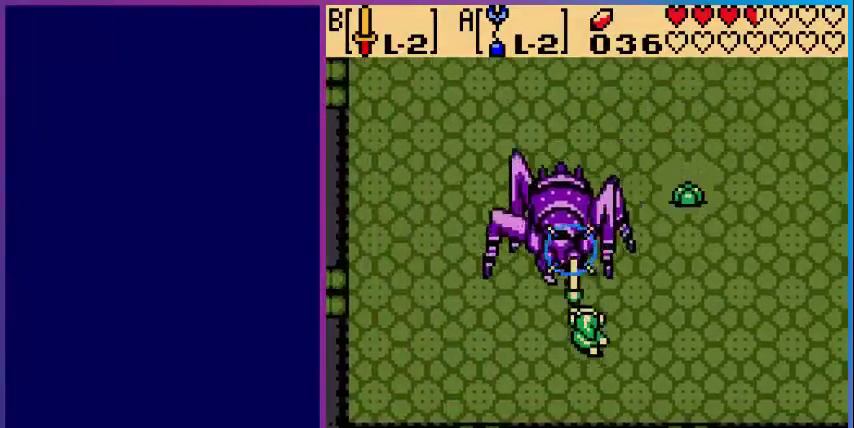
{"buttons": ["DPAD_RIGHT"], "events": []}
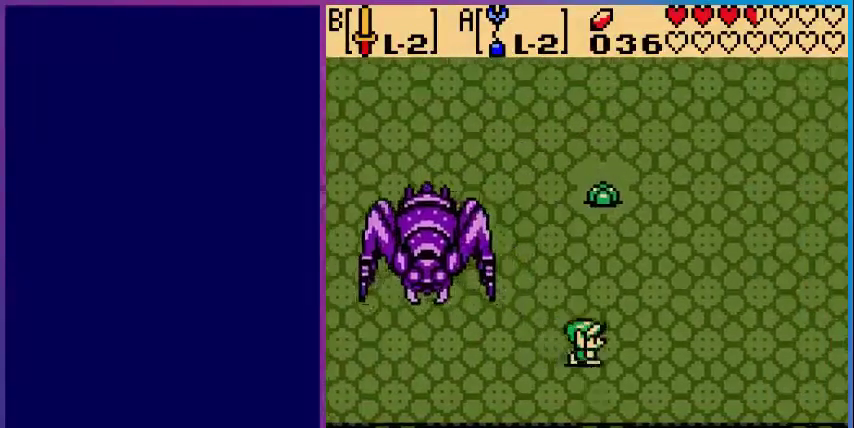
{"buttons": ["DPAD_LEFT"], "events": [[280, "DPAD_LEFT", "down"], [280, "DPAD_RIGHT", "up"]]}
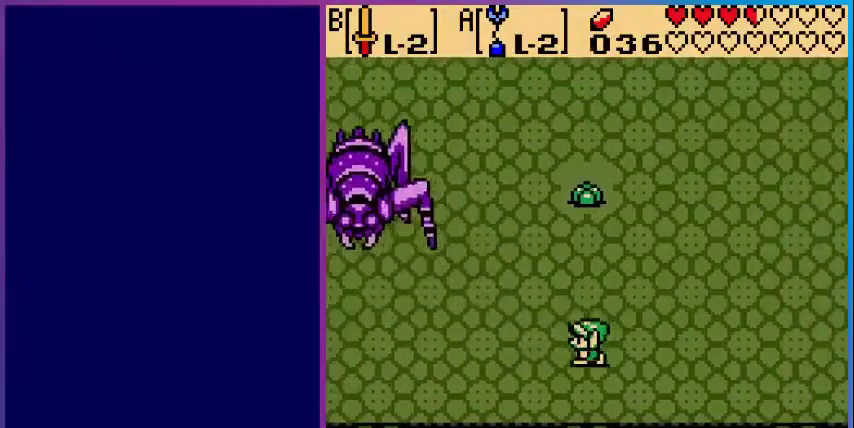
{"buttons": ["DPAD_LEFT"], "events": [[200, "DPAD_DOWN", "down"], [320, "DPAD_DOWN", "up"]]}
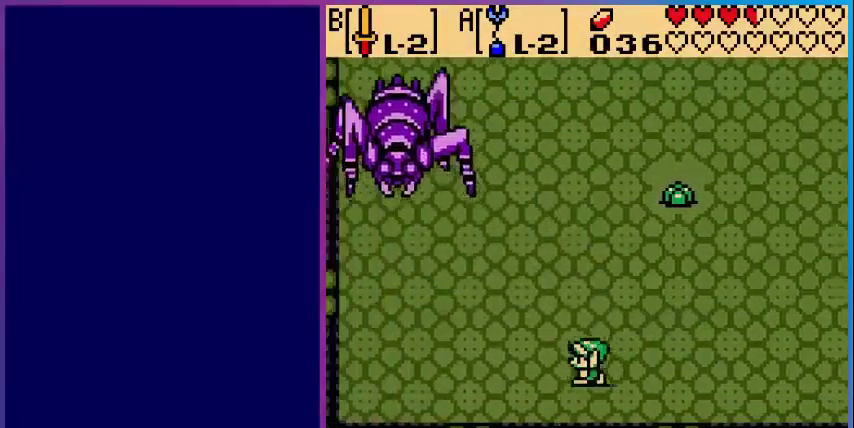
{"buttons": ["DPAD_LEFT"], "events": []}
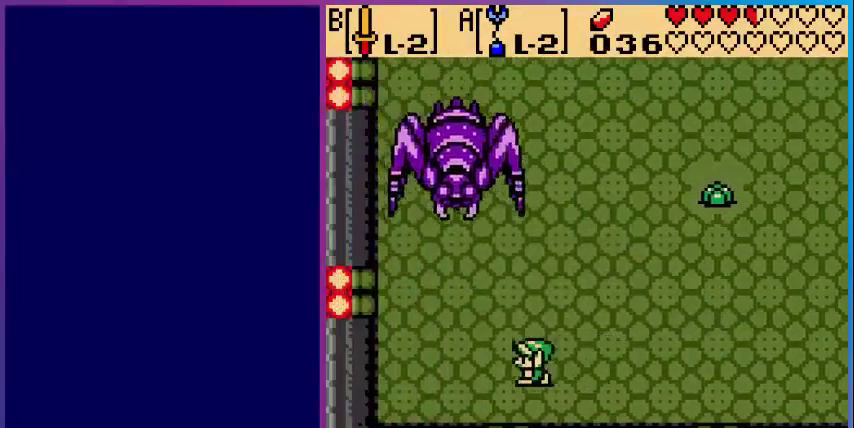
{"buttons": ["DPAD_DOWN"], "events": [[240, "DPAD_DOWN", "down"], [280, "DPAD_LEFT", "up"], [360, "DPAD_DOWN", "up"], [360, "DPAD_RIGHT", "down"], [400, "DPAD_DOWN", "down"], [480, "DPAD_RIGHT", "up"]]}
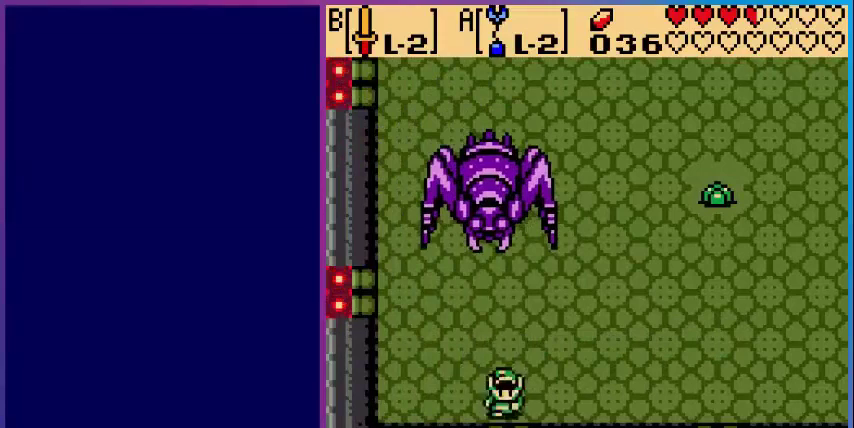
{"buttons": ["DPAD_RIGHT"], "events": [[80, "DPAD_RIGHT", "down"], [120, "DPAD_DOWN", "up"]]}
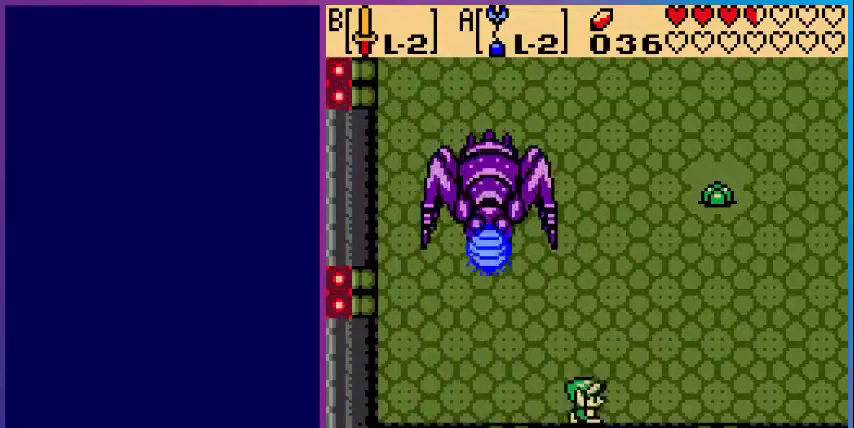
{"buttons": ["DPAD_UP", "DPAD_LEFT"], "events": [[200, "DPAD_UP", "down"], [280, "DPAD_RIGHT", "up"], [360, "DPAD_LEFT", "down"], [400, "DPAD_UP", "up"], [520, "DPAD_UP", "down"]]}
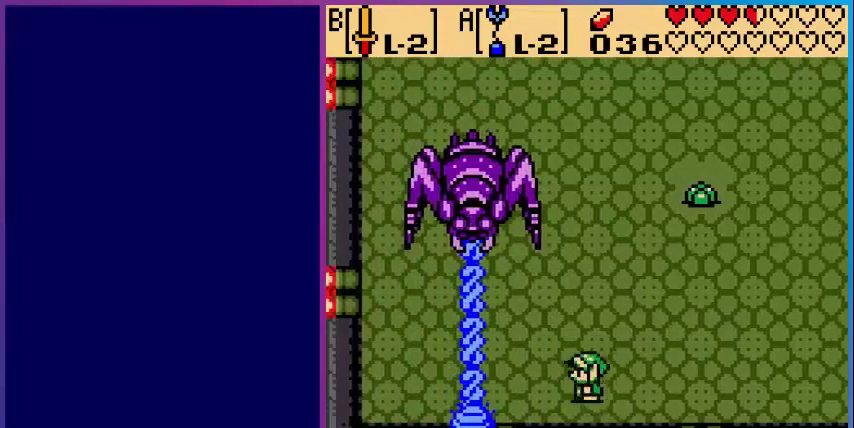
{"buttons": ["DPAD_UP", "DPAD_LEFT"], "events": []}
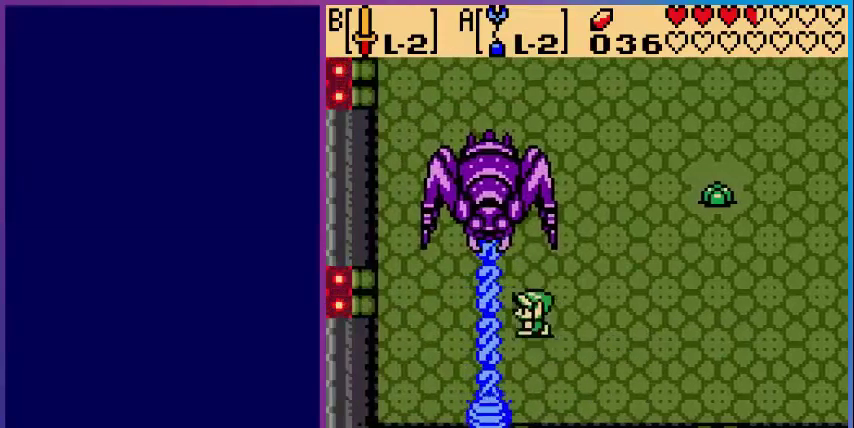
{"buttons": ["B", "DPAD_LEFT"], "events": [[80, "DPAD_LEFT", "up"], [120, "B", "down"], [200, "DPAD_UP", "up"], [240, "B", "up"], [320, "B", "down"], [440, "B", "up"], [520, "B", "down"], [520, "DPAD_LEFT", "down"]]}
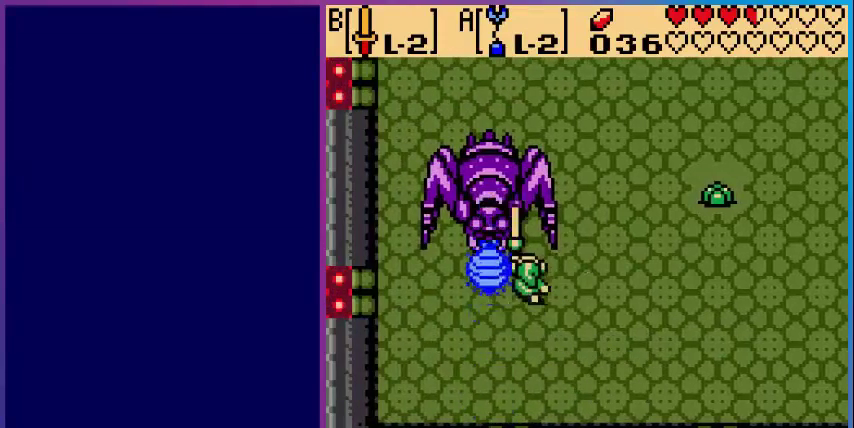
{"buttons": ["B"], "events": [[120, "B", "up"], [200, "B", "down"], [320, "B", "up"], [360, "B", "down"], [360, "DPAD_LEFT", "up"]]}